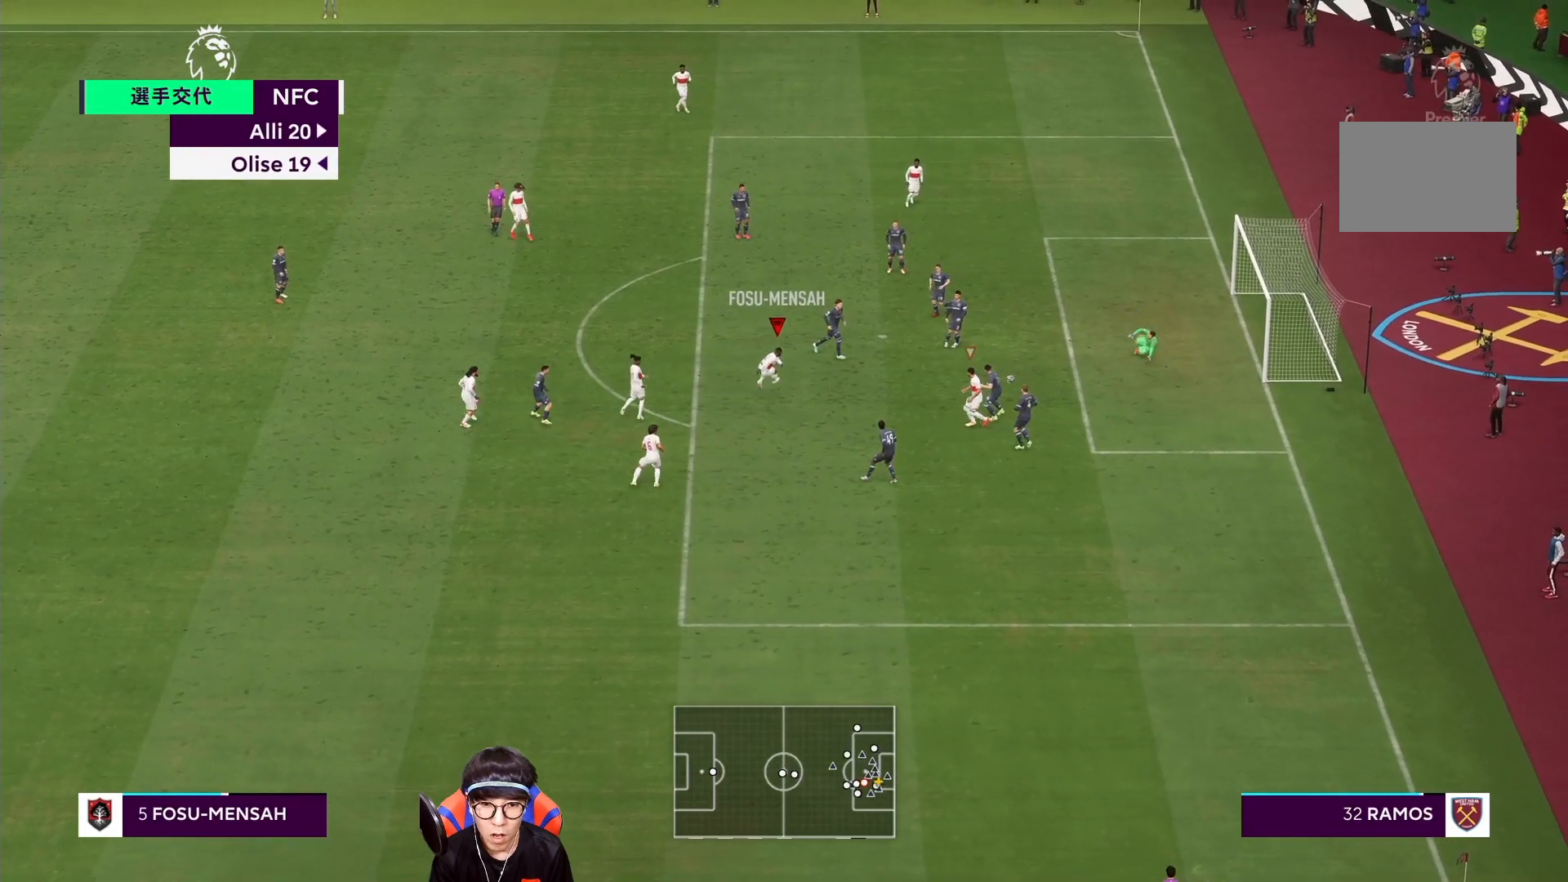
Gameplay with a controller (PlayStation layout); each line is a JSON object with the inputs held at the frame after it (dt_ms = milliseconds from this image to that frame). "events" lists button and stick changes between this image and that frame as [ms after this image, input, new state], when the widget could be followed in between. Not read: L3 R3.
{"dt_ms": 1000, "buttons": [], "left_stick": "right", "right_stick": "center"}
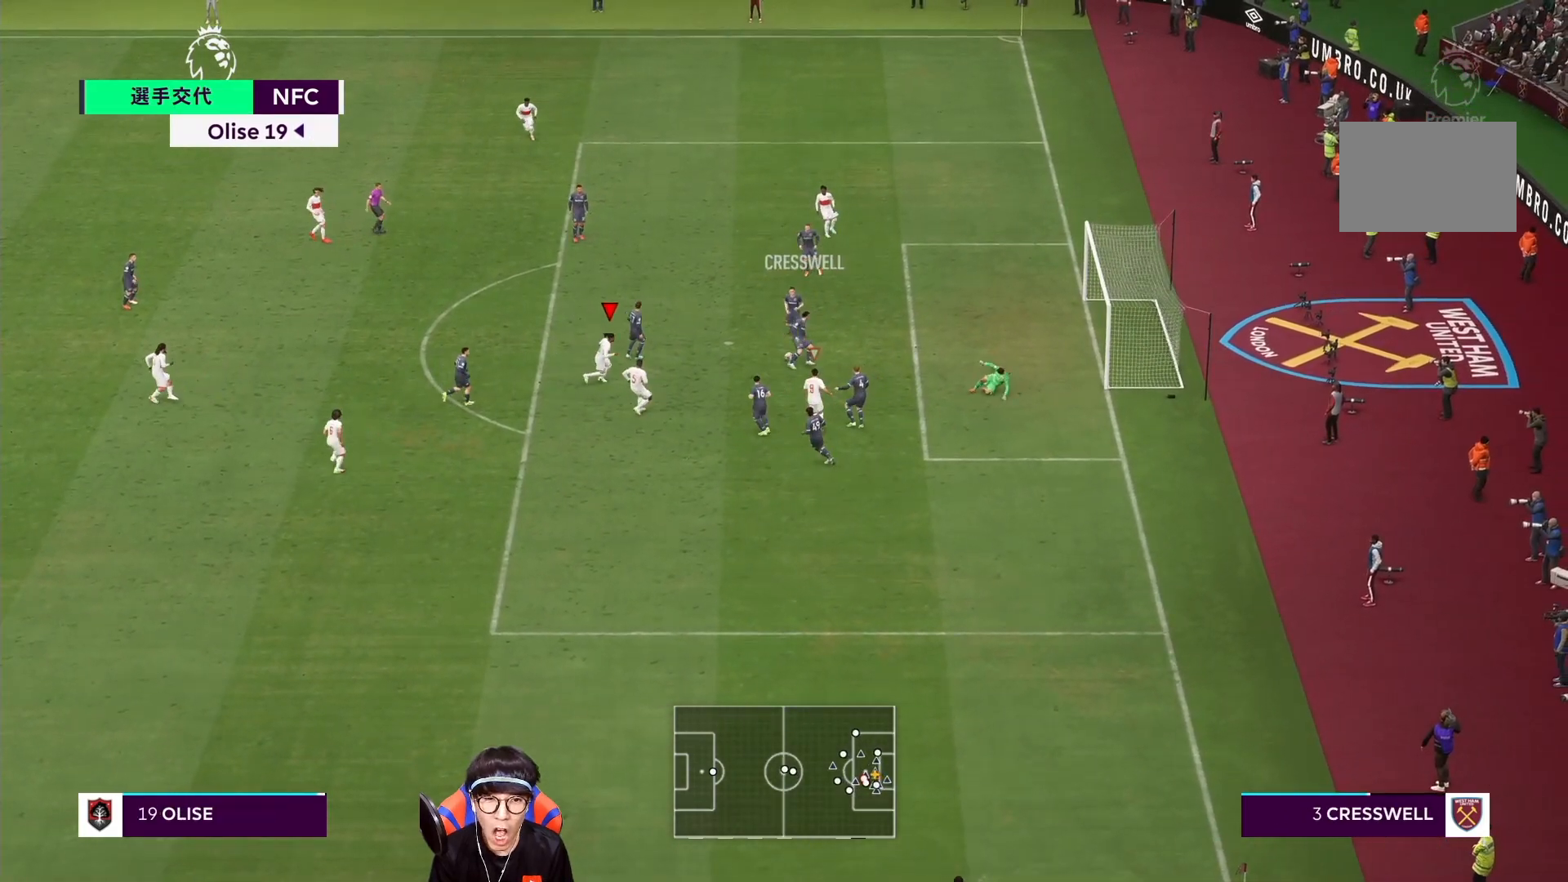
{"dt_ms": 1000, "buttons": ["R1"], "left_stick": "up", "right_stick": "center"}
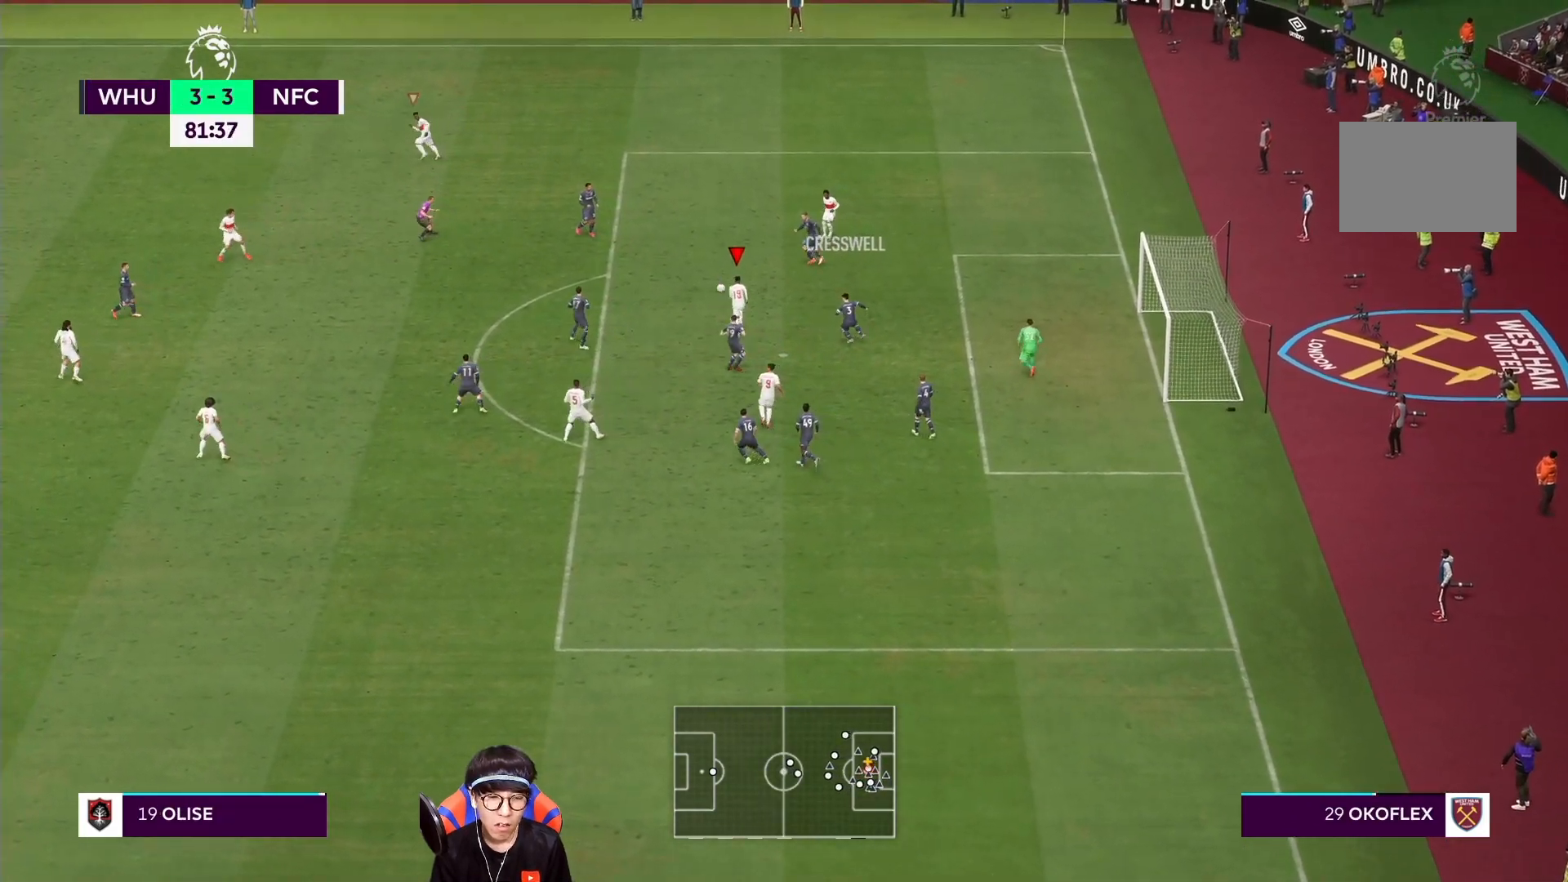
{"dt_ms": 500, "buttons": ["L2"], "left_stick": "down-left", "right_stick": "center", "events": [[50, "L2", "down"], [50, "R1", "up"], [50, "left_stick", "down-left"]]}
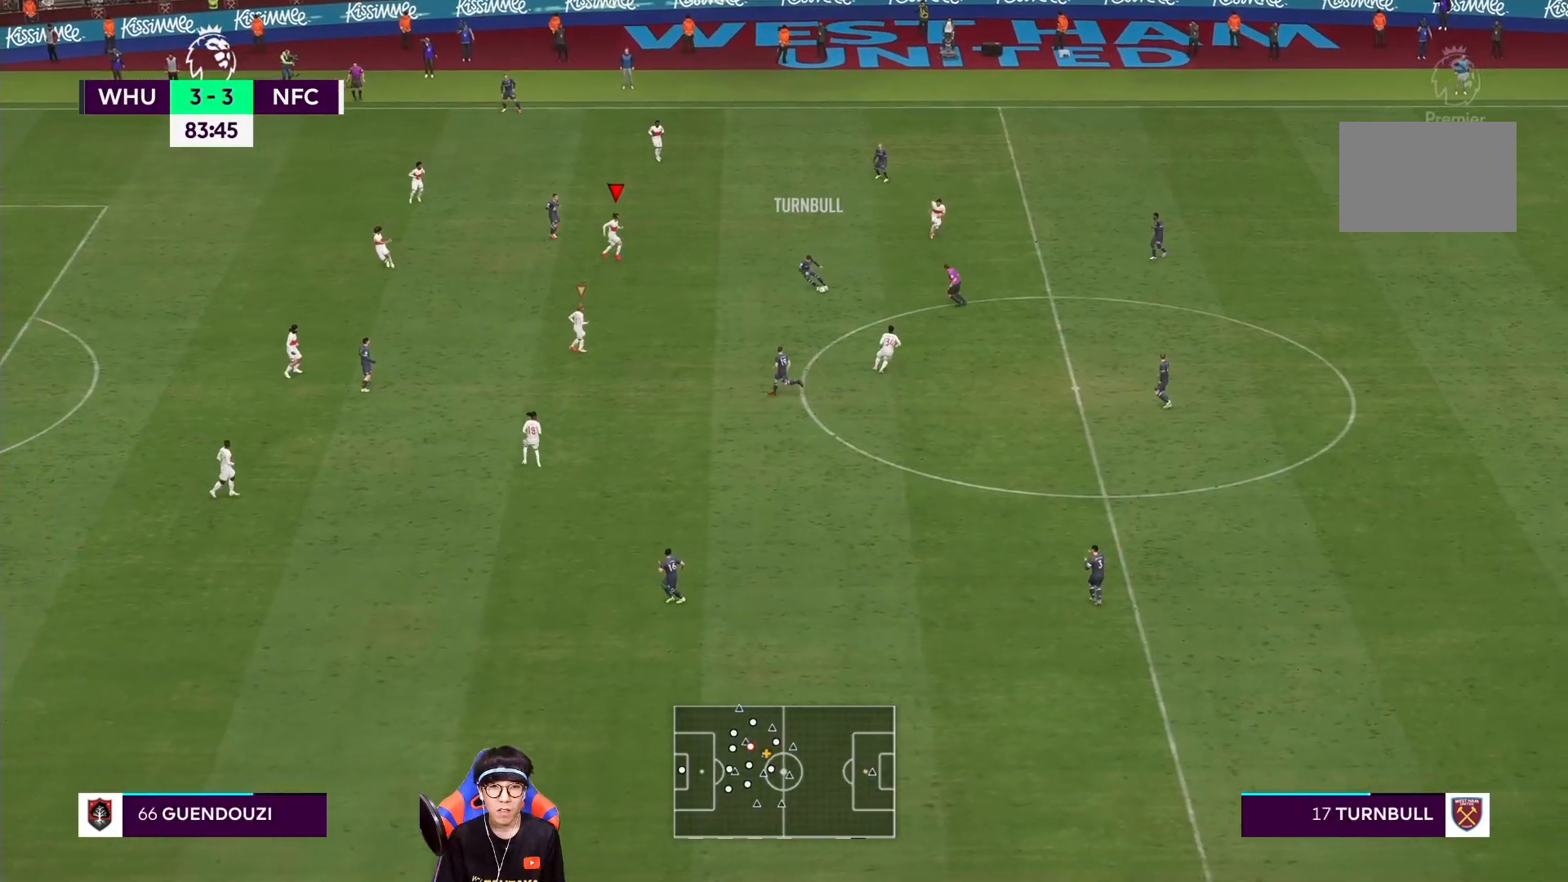
{"dt_ms": 1000, "buttons": ["SQUARE", "L2", "R1"], "left_stick": "down-left", "right_stick": "center"}
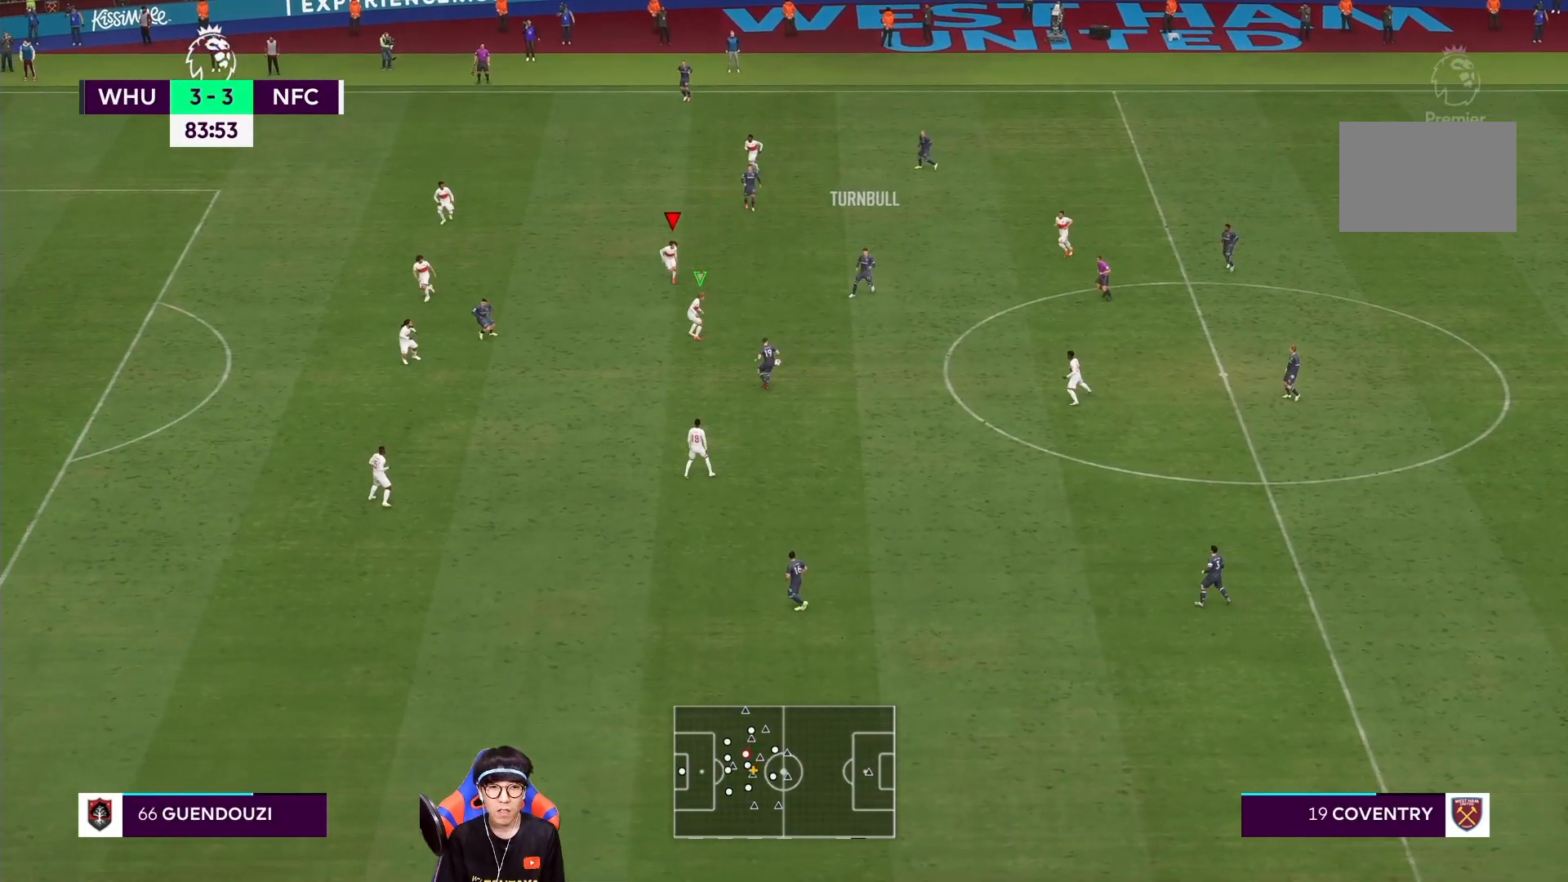
{"dt_ms": 1000, "buttons": [], "left_stick": "center", "right_stick": "center"}
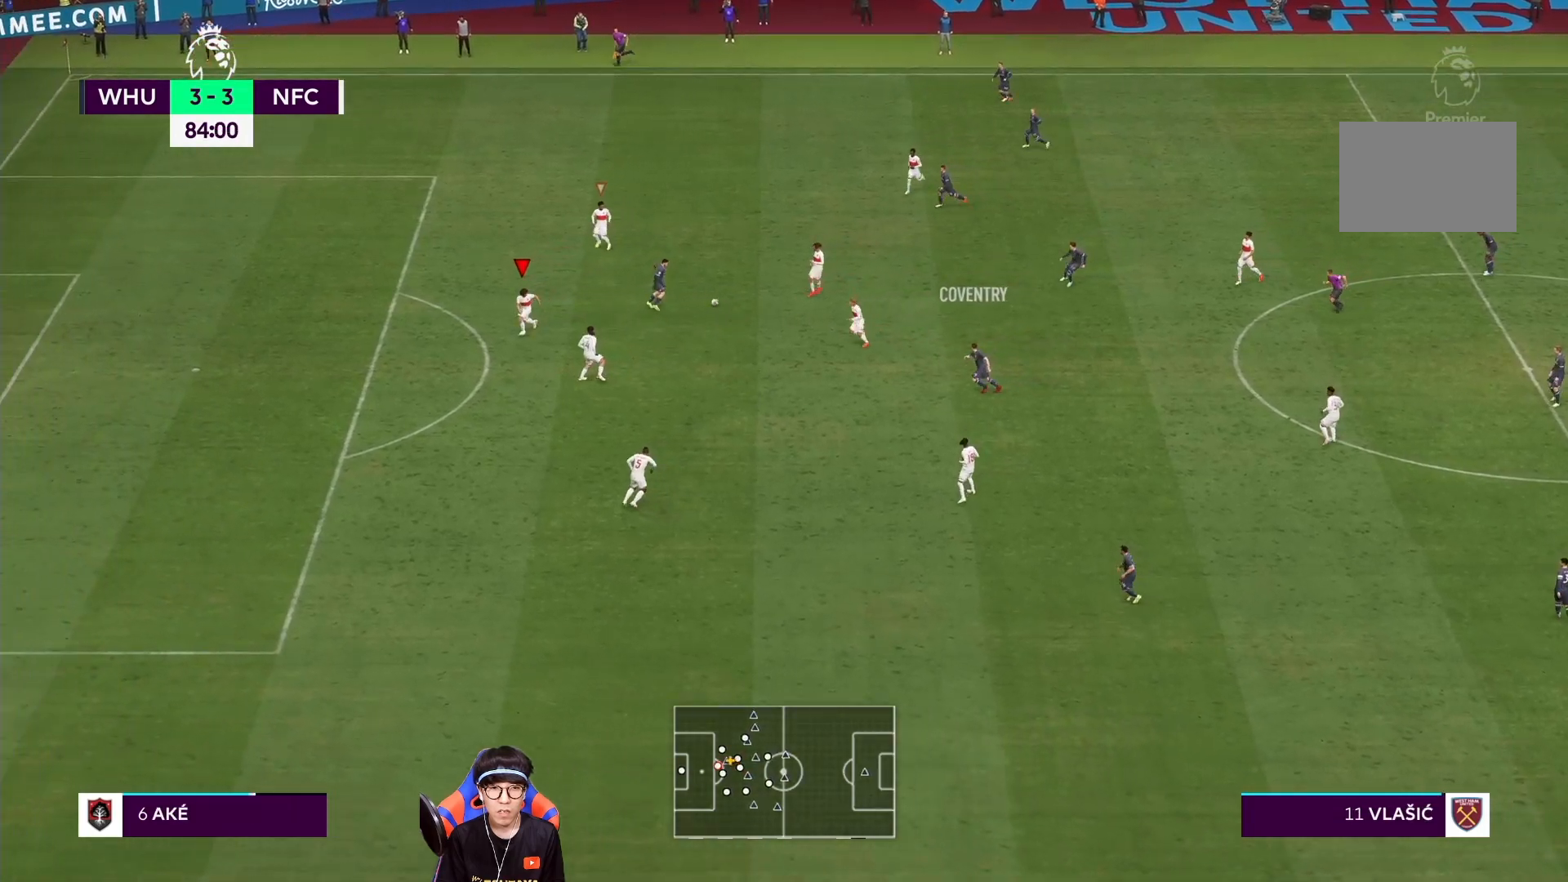
{"dt_ms": 500, "buttons": [], "left_stick": "right", "right_stick": "center", "events": [[17, "left_stick", "down-right"], [183, "left_stick", "right"]]}
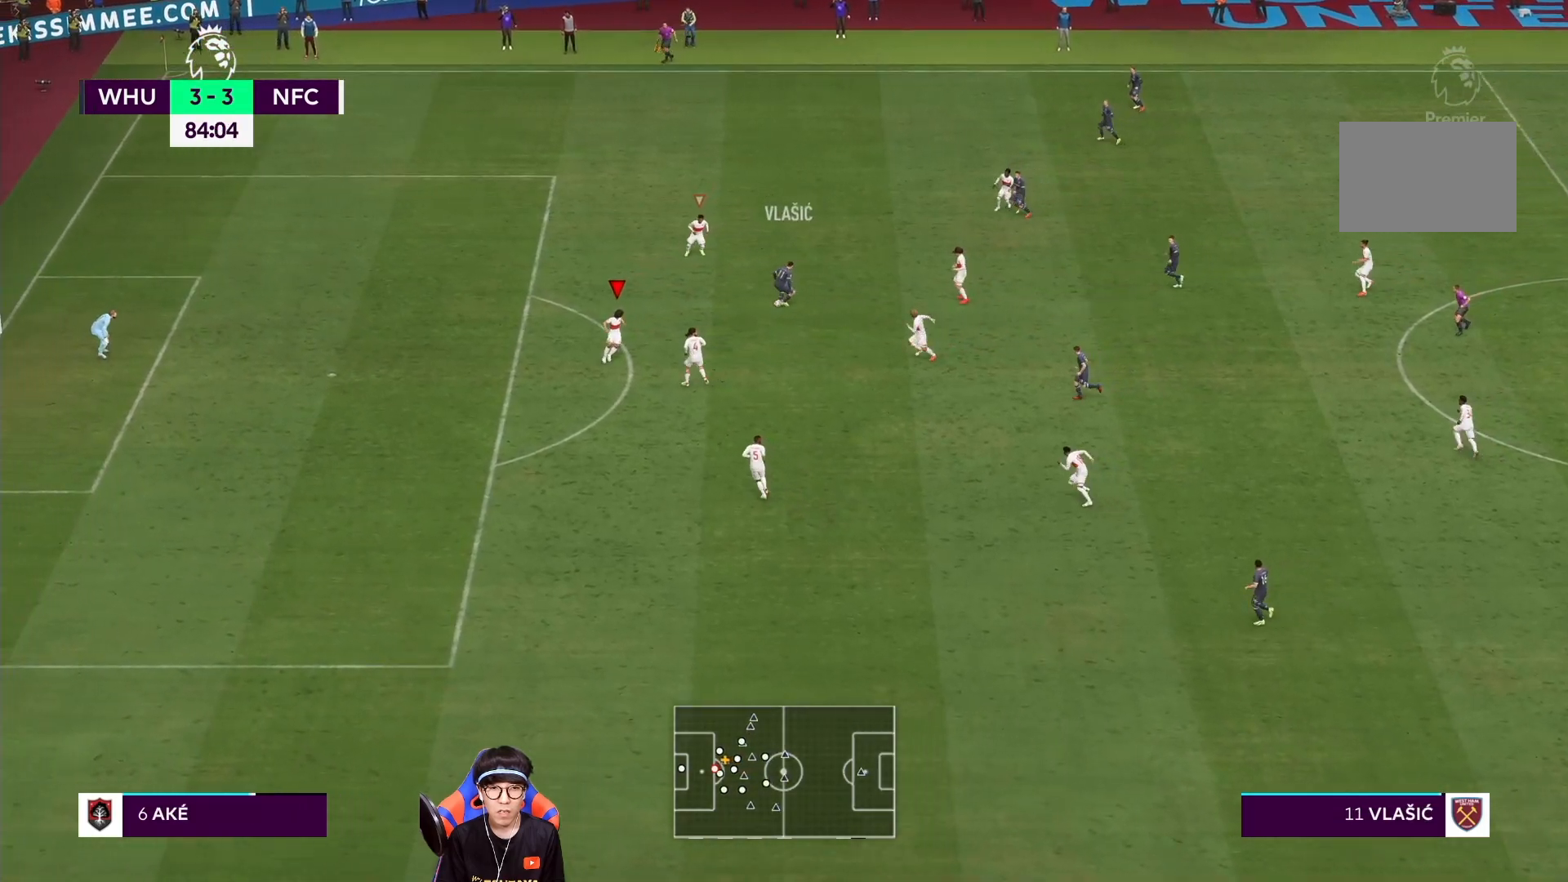
{"dt_ms": 1000, "buttons": ["L2"], "left_stick": "left", "right_stick": "center"}
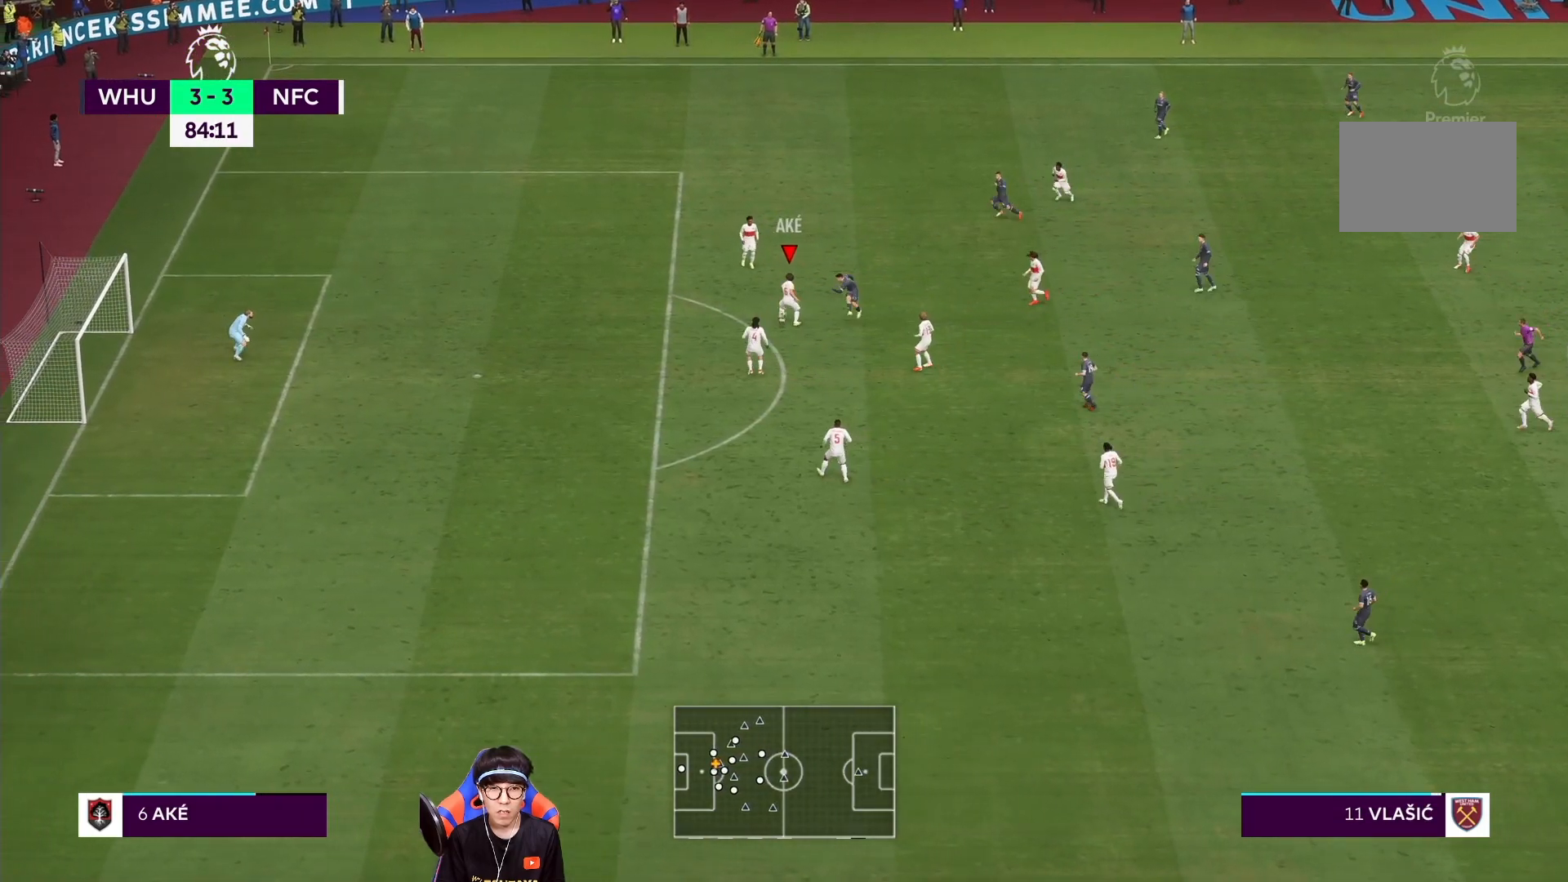
{"dt_ms": 500, "buttons": [], "left_stick": "right", "right_stick": "center", "events": [[250, "left_stick", "right"], [333, "L2", "up"]]}
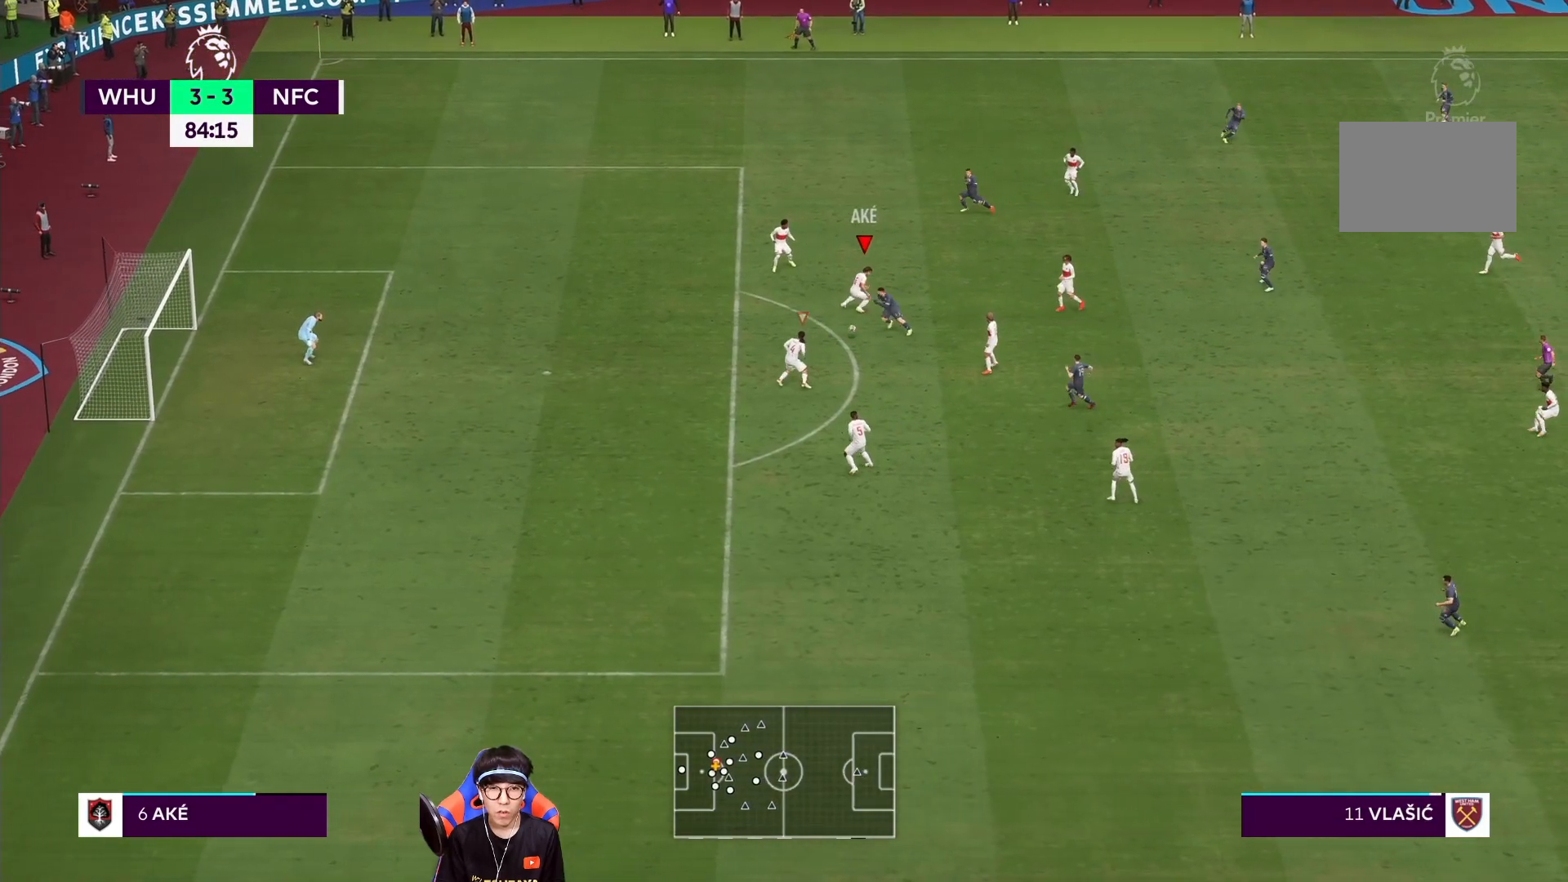
{"dt_ms": 500, "buttons": ["R1"], "left_stick": "left", "right_stick": "center", "events": [[50, "left_stick", "down"], [250, "R1", "down"], [317, "left_stick", "left"], [350, "L1", "down"], [483, "L1", "up"]]}
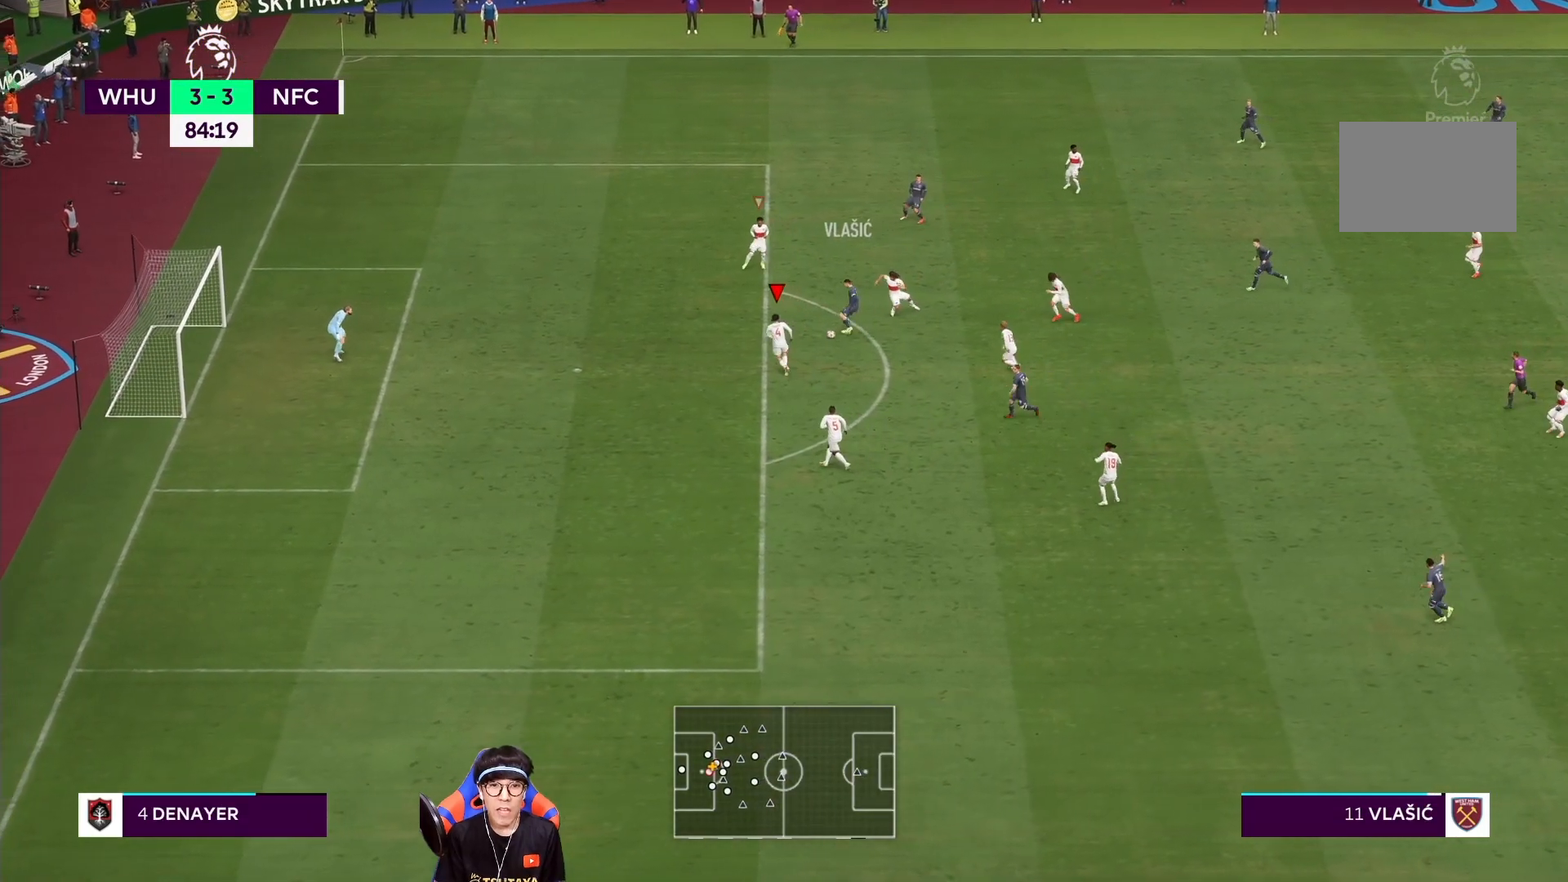
{"dt_ms": 500, "buttons": ["R1"], "left_stick": "left", "right_stick": "center", "events": []}
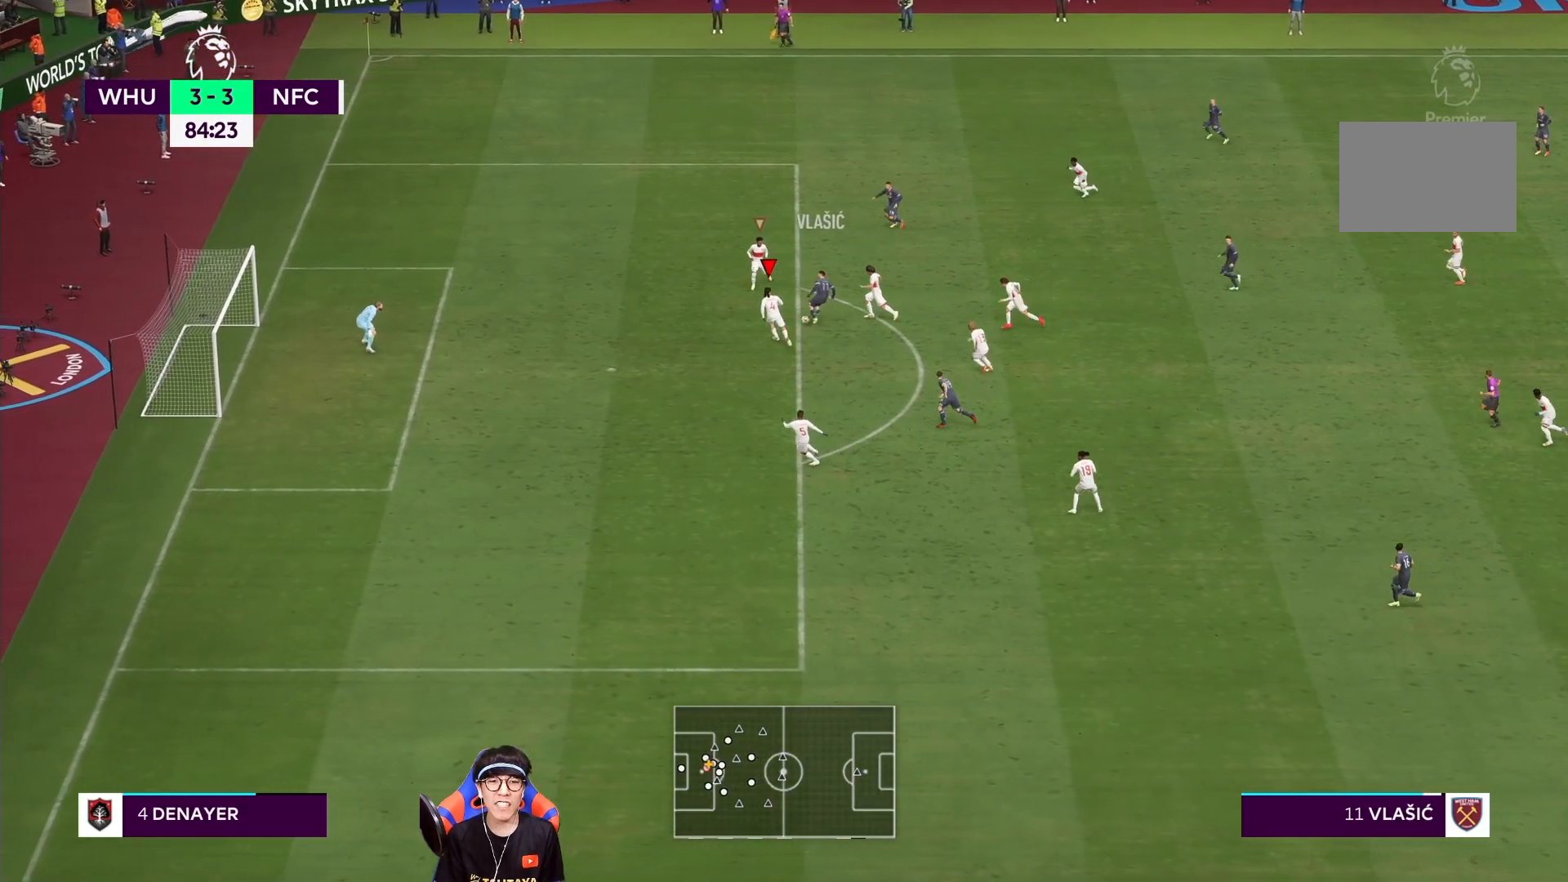
{"dt_ms": 500, "buttons": ["L2"], "left_stick": "down-right", "right_stick": "center", "events": [[183, "R1", "up"], [217, "left_stick", "down-right"], [333, "L2", "down"]]}
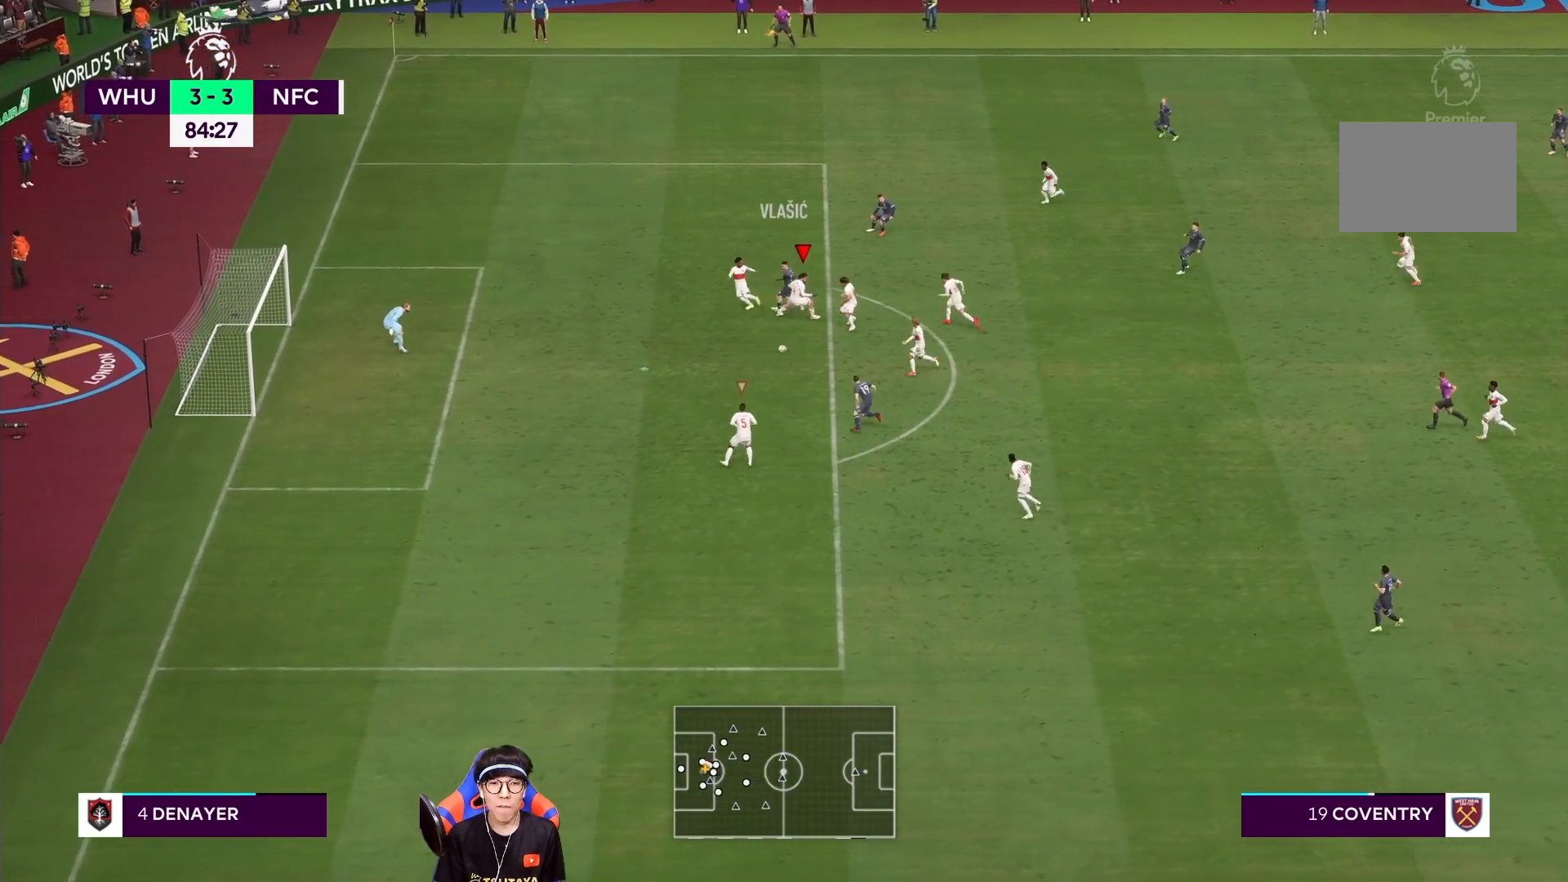
{"dt_ms": 500, "buttons": ["CROSS", "SQUARE", "R1"], "left_stick": "down-left", "right_stick": "center", "events": [[250, "left_stick", "center"], [267, "L2", "up"], [317, "L1", "down"], [317, "left_stick", "down-left"], [350, "R1", "down"], [417, "CROSS", "down"], [450, "SQUARE", "down"], [483, "L1", "up"]]}
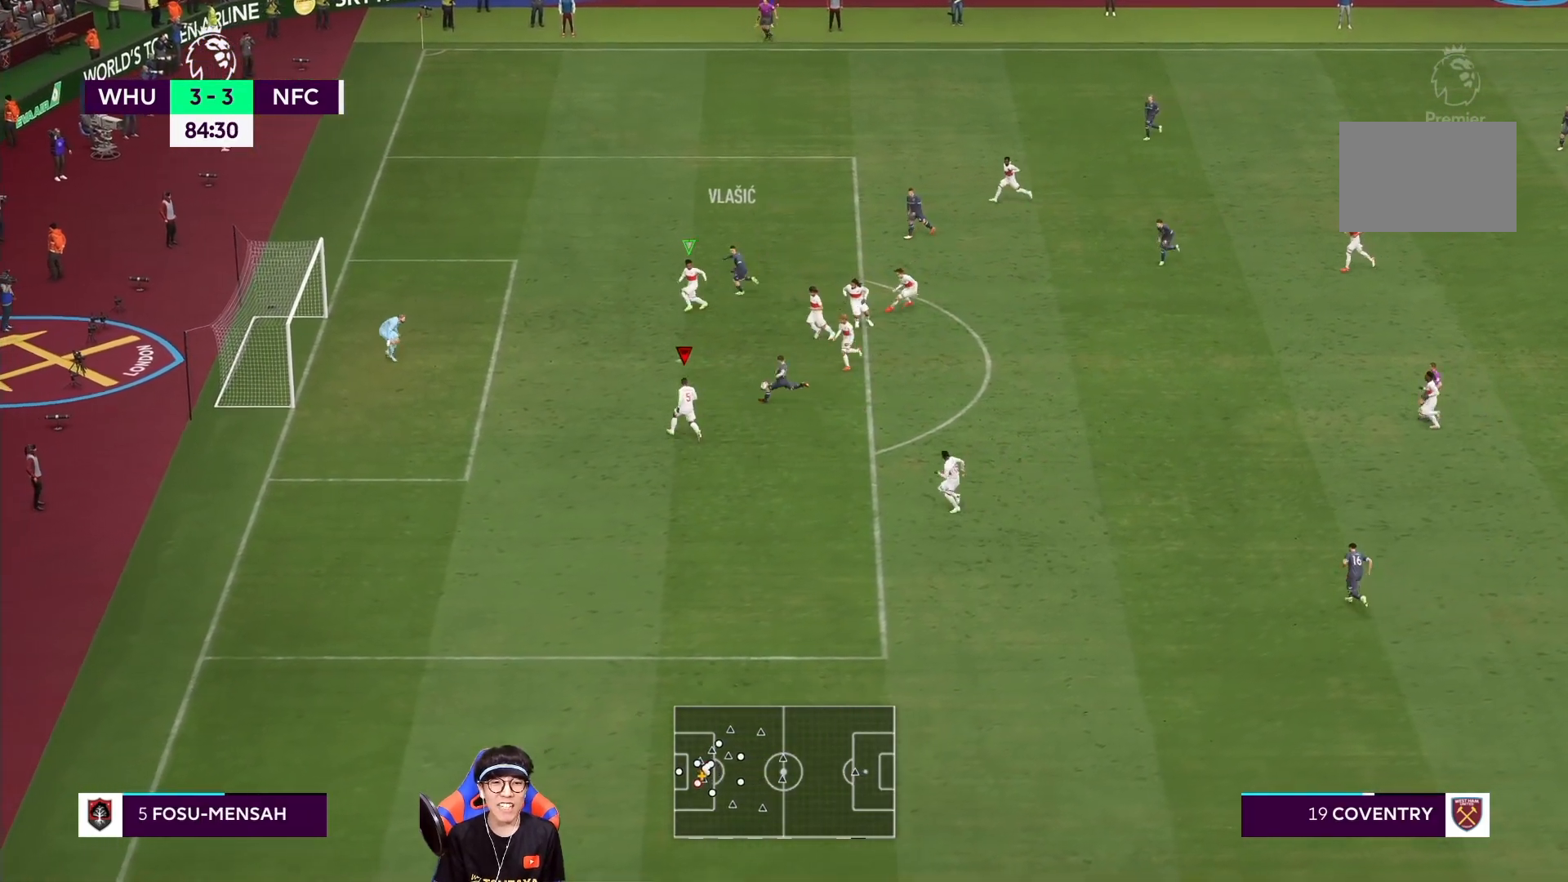
{"dt_ms": 500, "buttons": ["CROSS", "SQUARE", "R1"], "left_stick": "right", "right_stick": "center"}
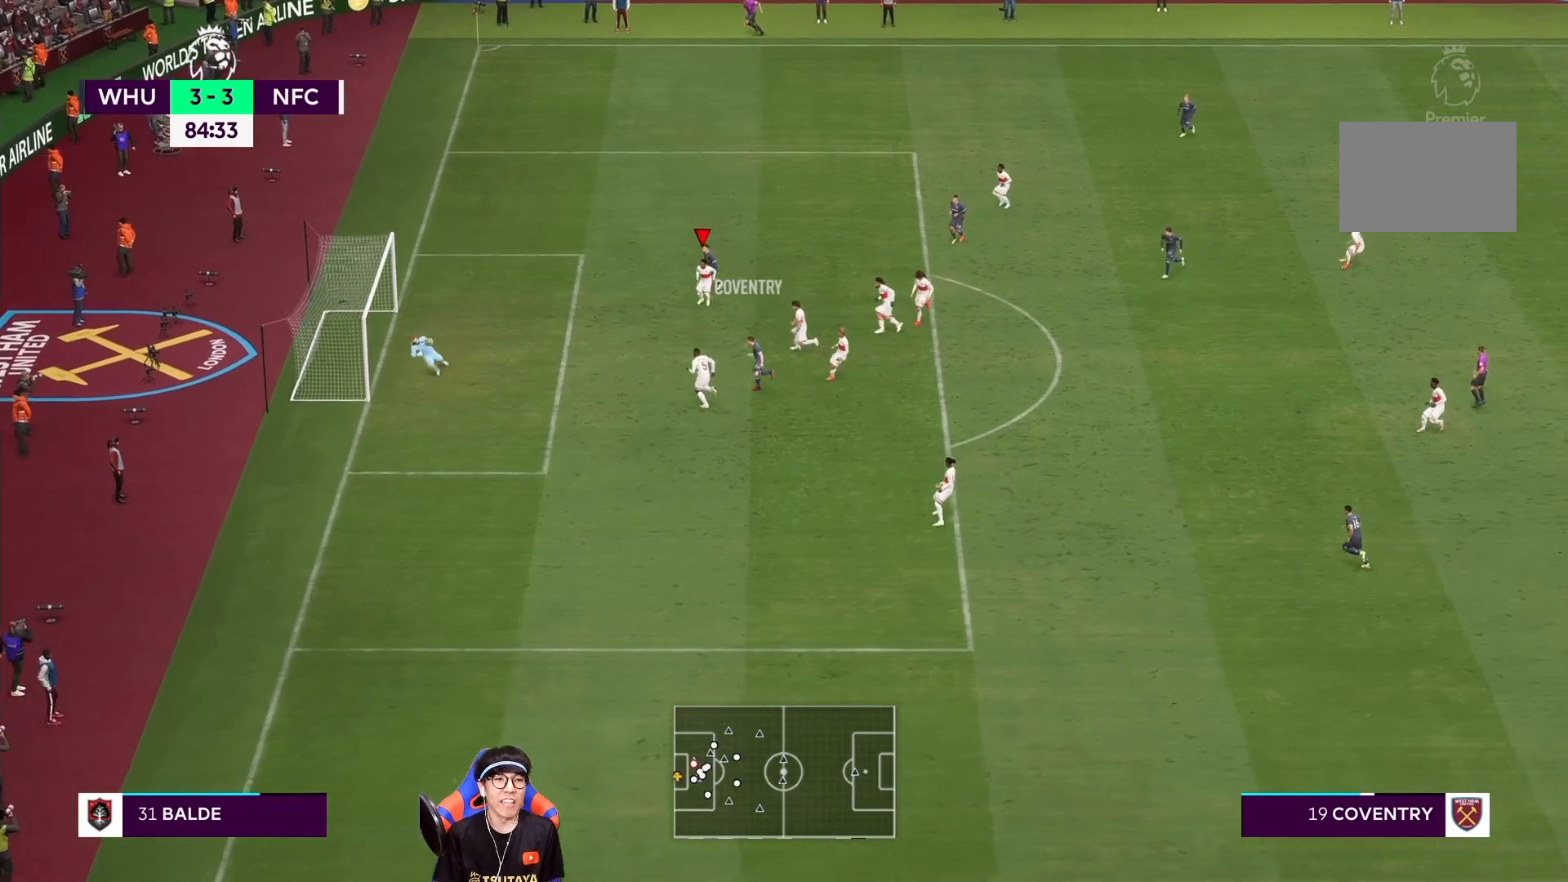
{"dt_ms": 500, "buttons": ["CROSS", "SQUARE", "R1"], "left_stick": "down-right", "right_stick": "center", "events": [[33, "left_stick", "down-right"]]}
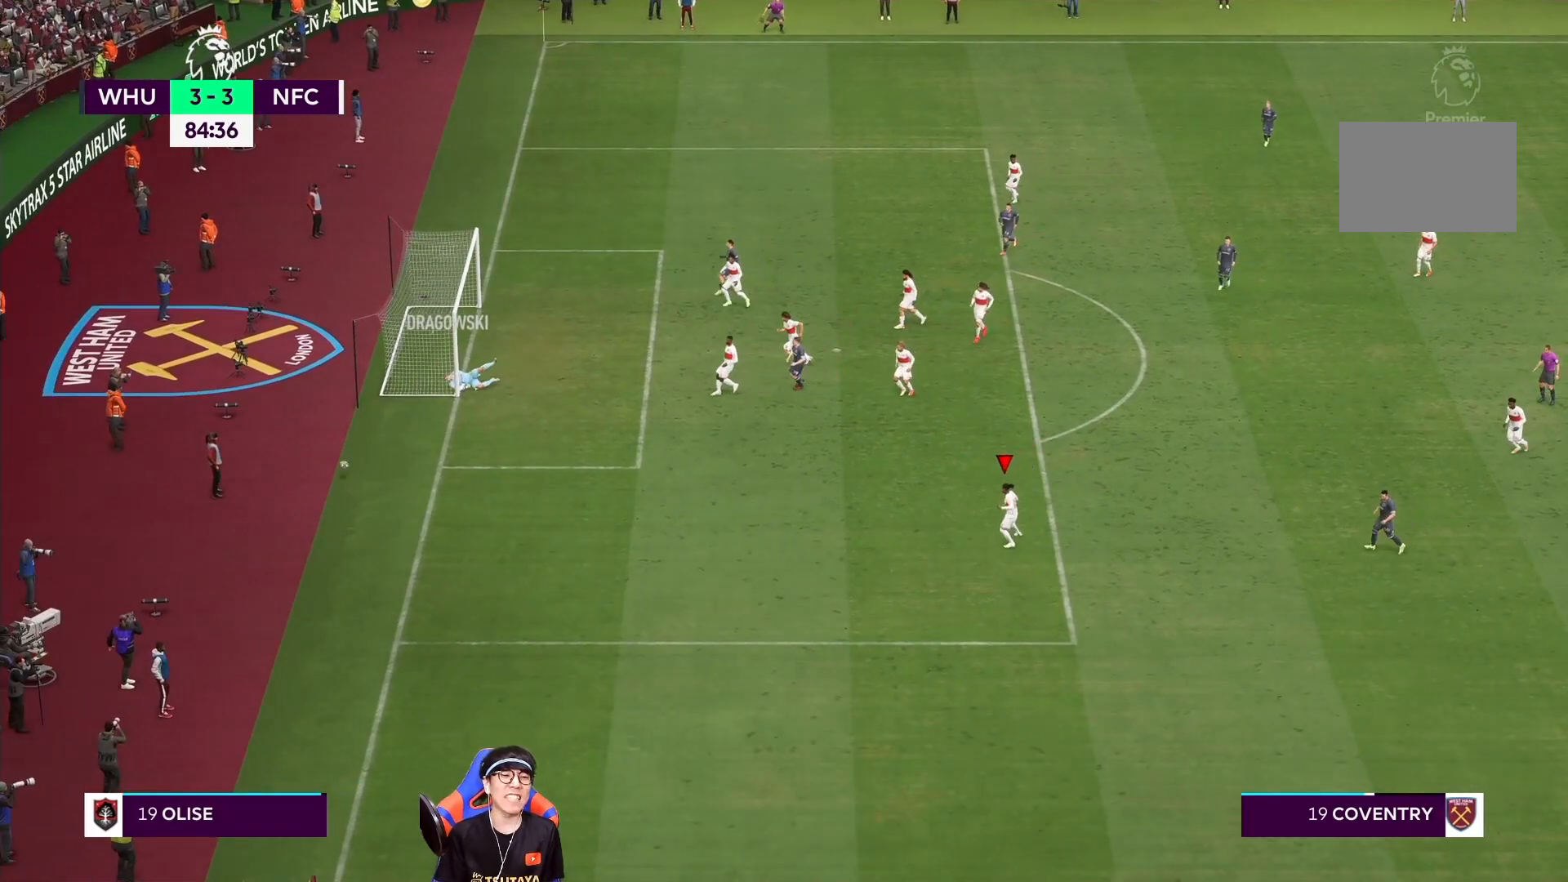
{"dt_ms": 500, "buttons": [], "left_stick": "center", "right_stick": "center", "events": [[33, "CROSS", "up"], [33, "SQUARE", "up"], [67, "R1", "up"], [267, "left_stick", "center"]]}
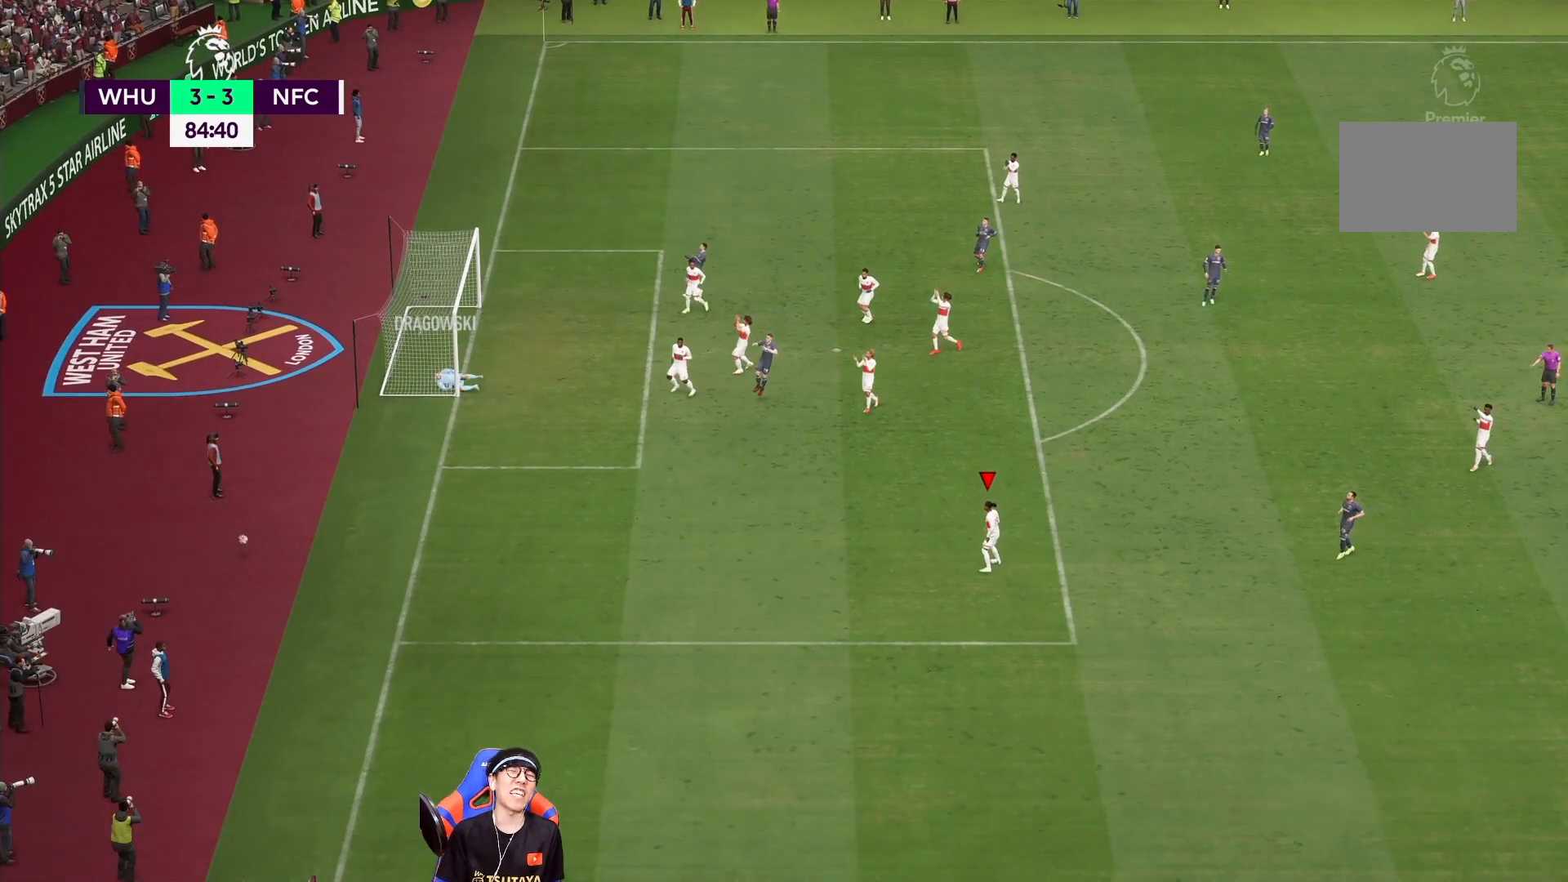
{"dt_ms": 500, "buttons": [], "left_stick": "center", "right_stick": "center", "events": []}
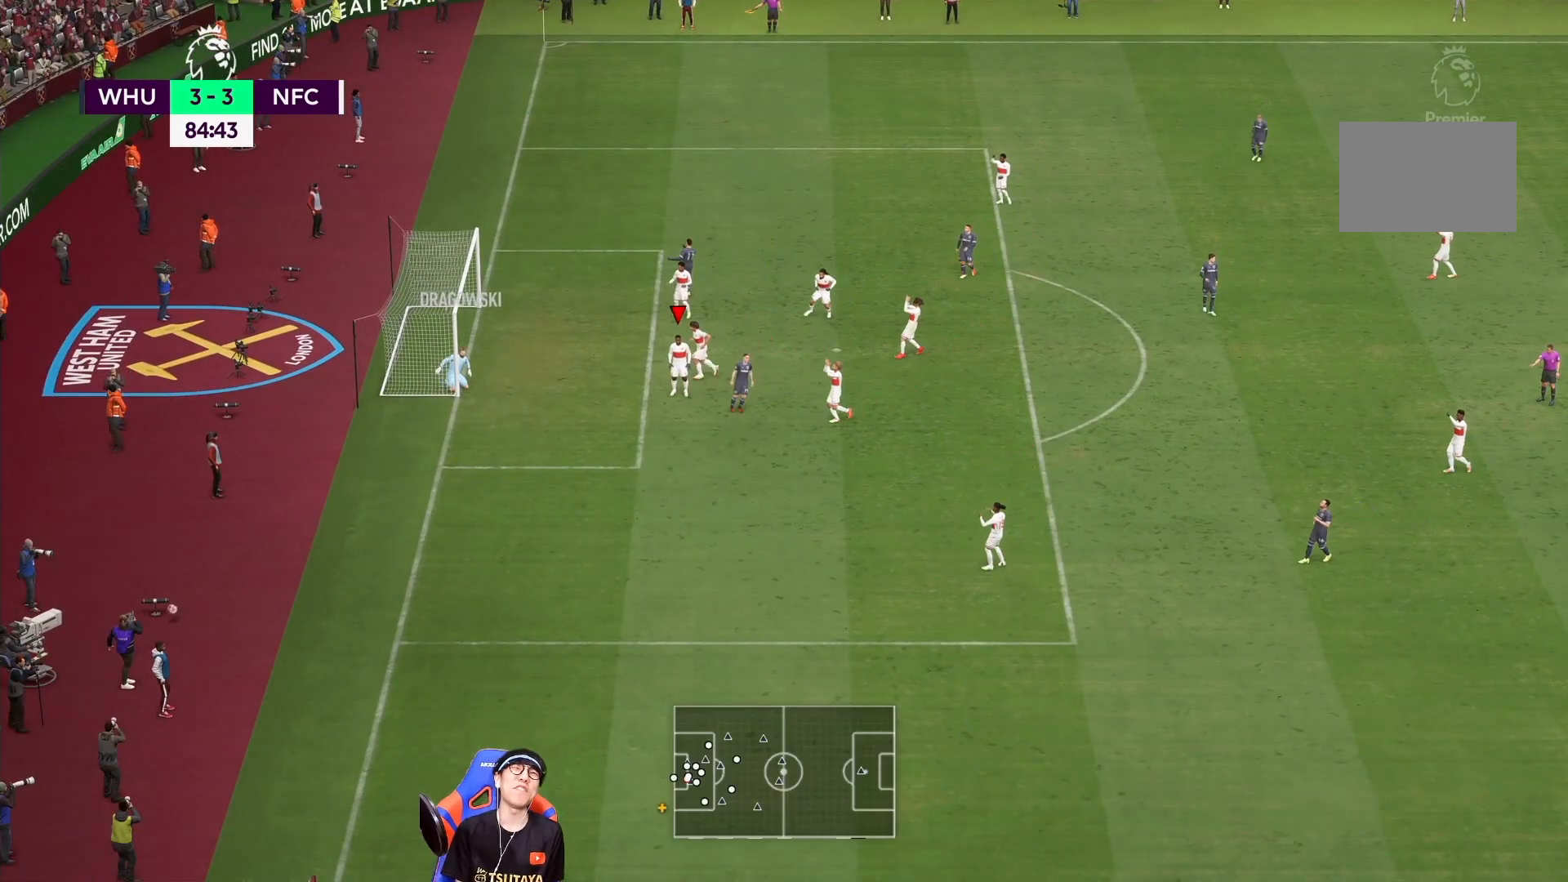
{"dt_ms": 500, "buttons": [], "left_stick": "center", "right_stick": "center", "events": []}